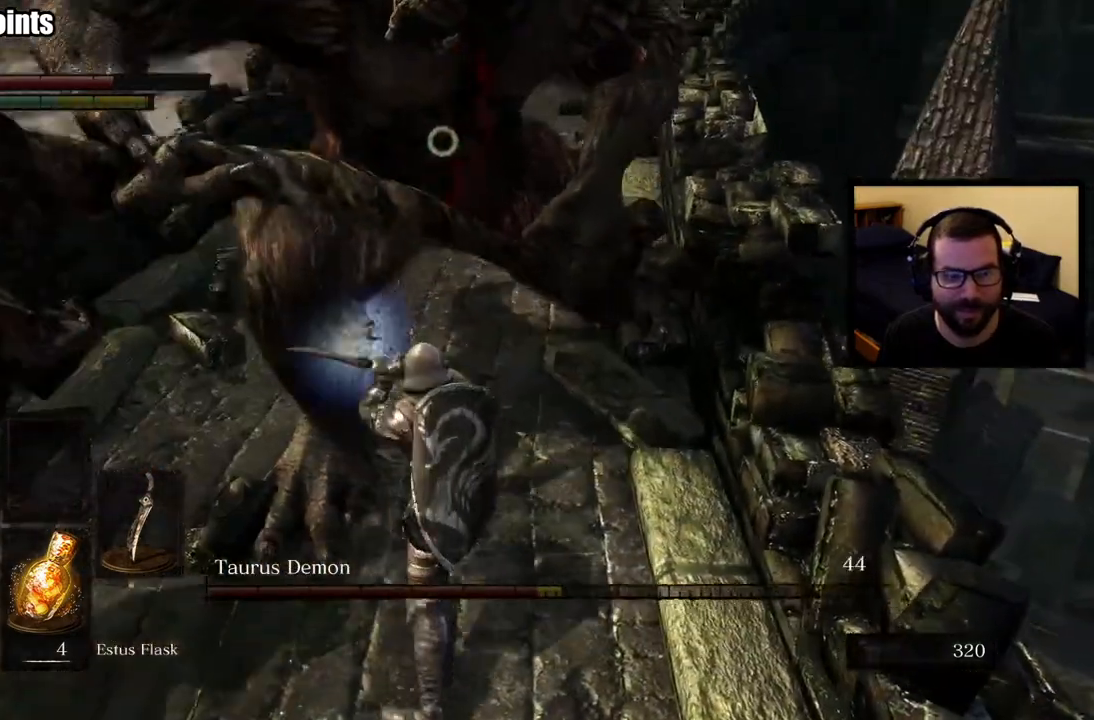
Gameplay with a controller (PlayStation layout); each line is a JSON object with the inputs held at the frame after it. "events" lists button and stick changes between this image and that frame as [ms after this image, input, new state], when the widget could be followed in between.
{"buttons": [], "left_stick": "up-left", "right_stick": "center", "events": [[200, "R1", "down"], [317, "R1", "up"]]}
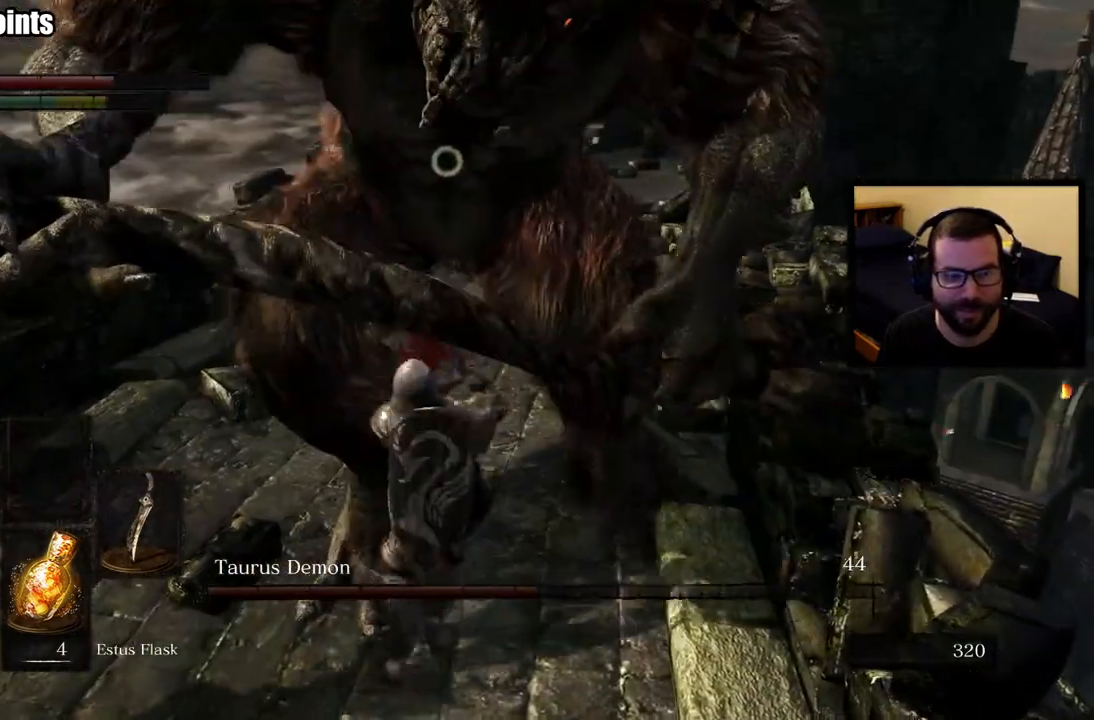
{"buttons": [], "left_stick": "down-left", "right_stick": "center", "events": [[217, "left_stick", "center"], [450, "left_stick", "down-left"]]}
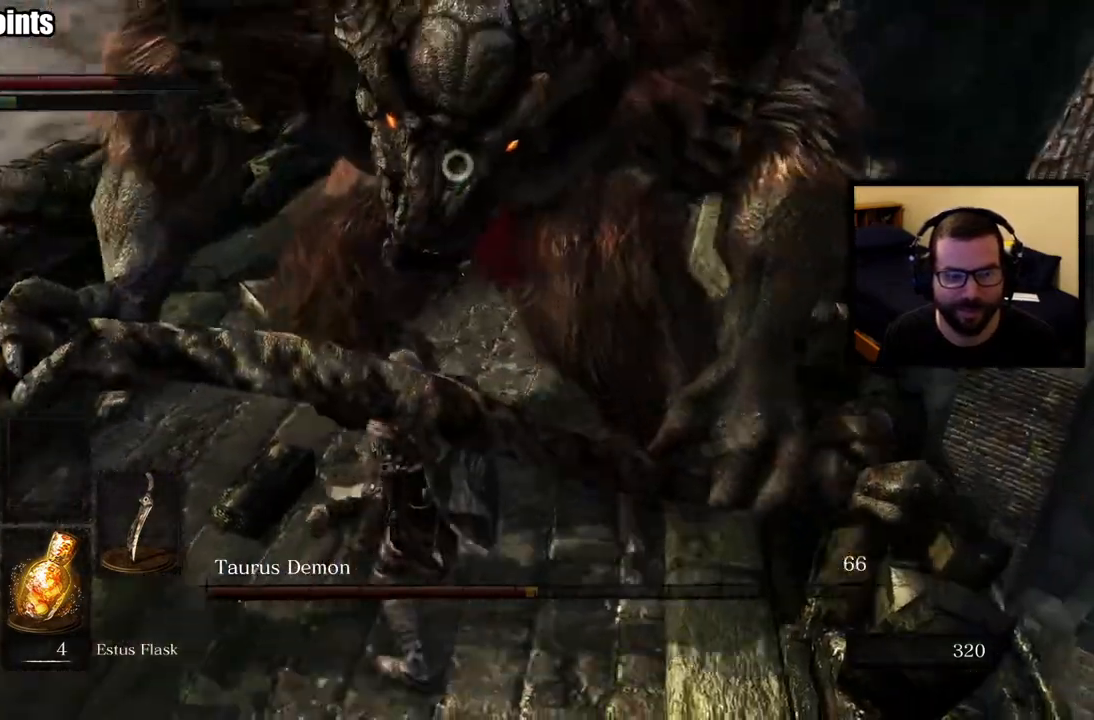
{"buttons": [], "left_stick": "down-left", "right_stick": "center", "events": []}
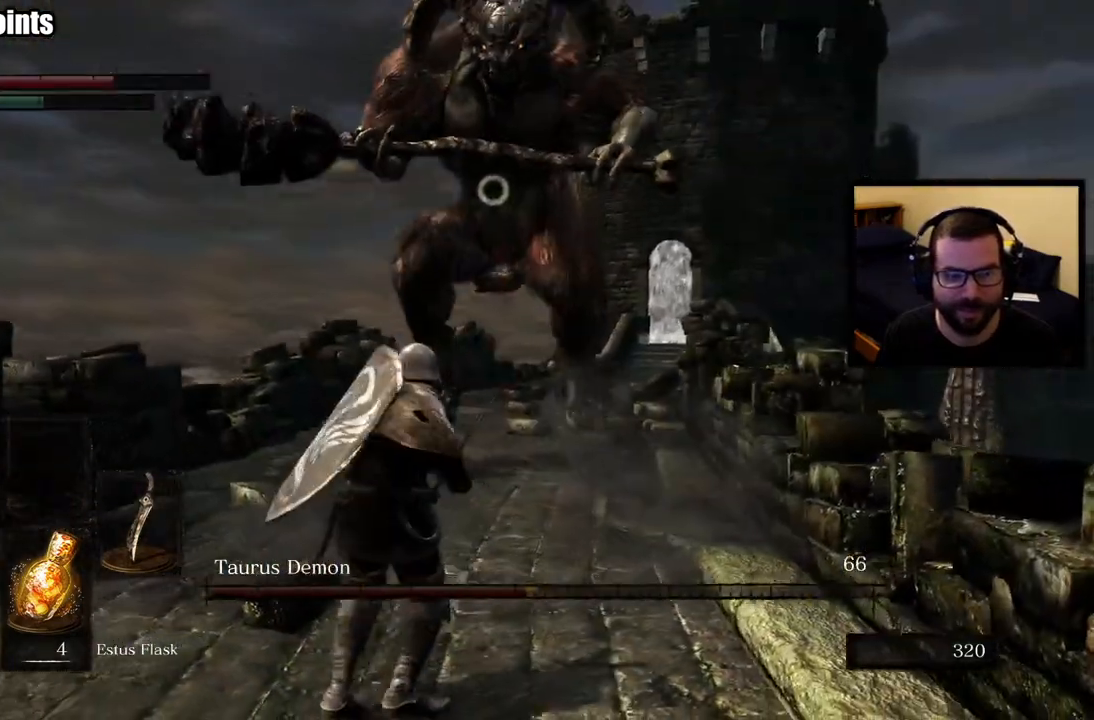
{"buttons": [], "left_stick": "down", "right_stick": "center", "events": [[483, "left_stick", "down"]]}
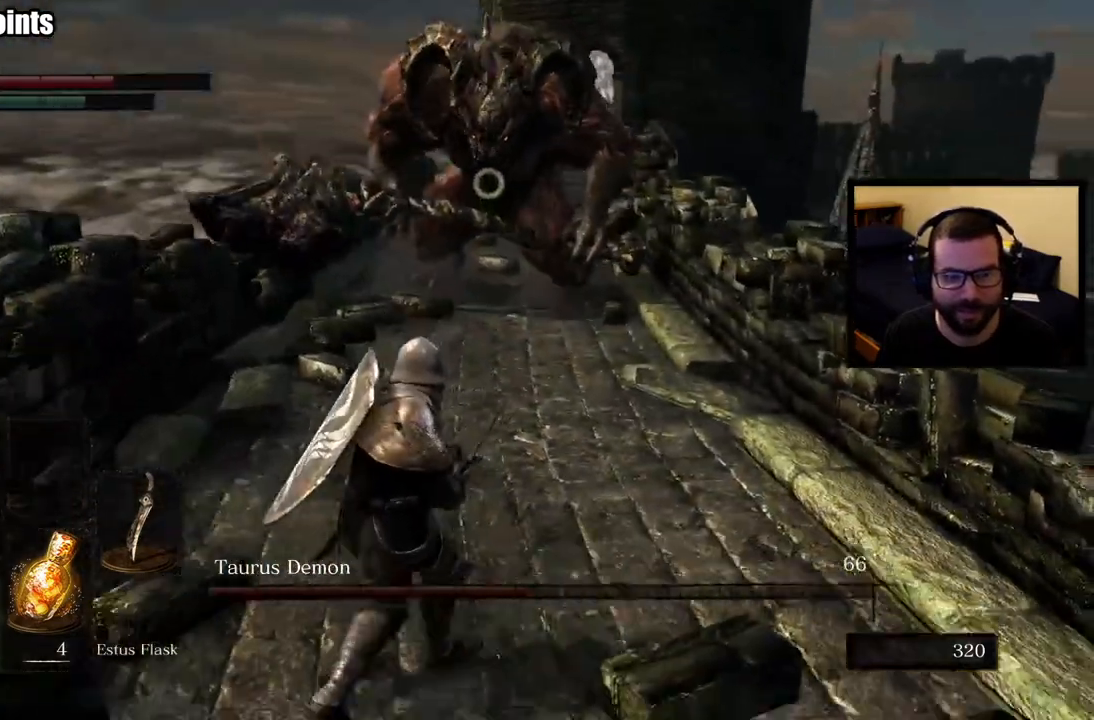
{"buttons": [], "left_stick": "down-right", "right_stick": "center", "events": [[300, "left_stick", "down-right"]]}
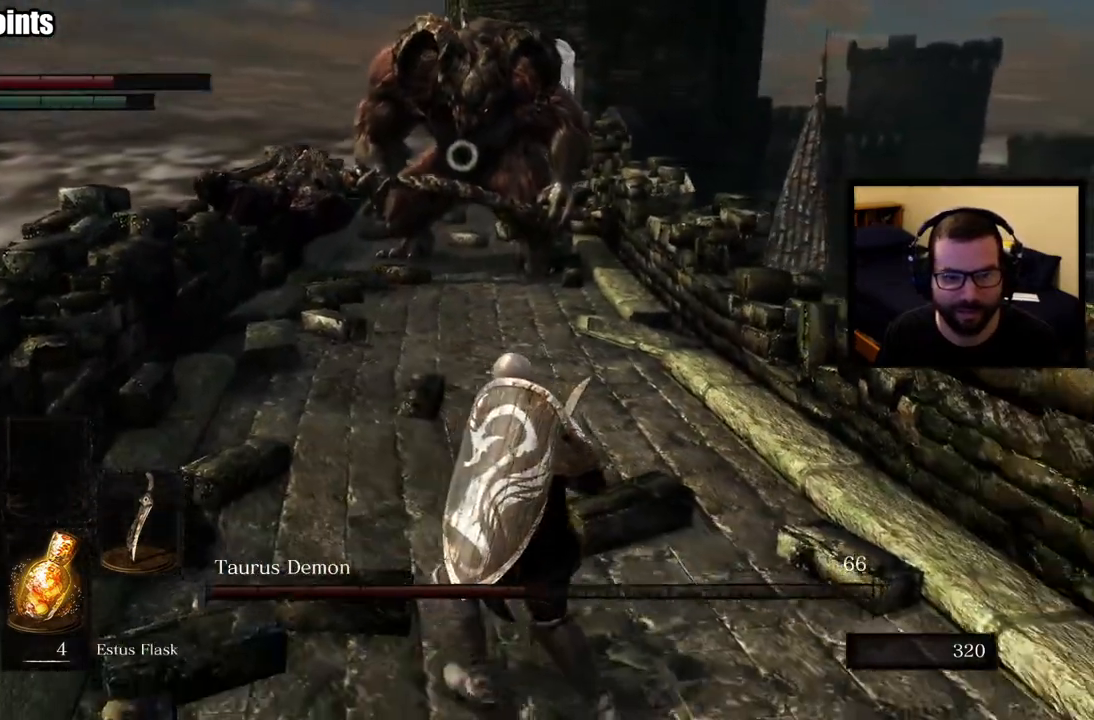
{"buttons": [], "left_stick": "up", "right_stick": "center", "events": [[100, "left_stick", "down"], [417, "left_stick", "center"], [467, "left_stick", "up"]]}
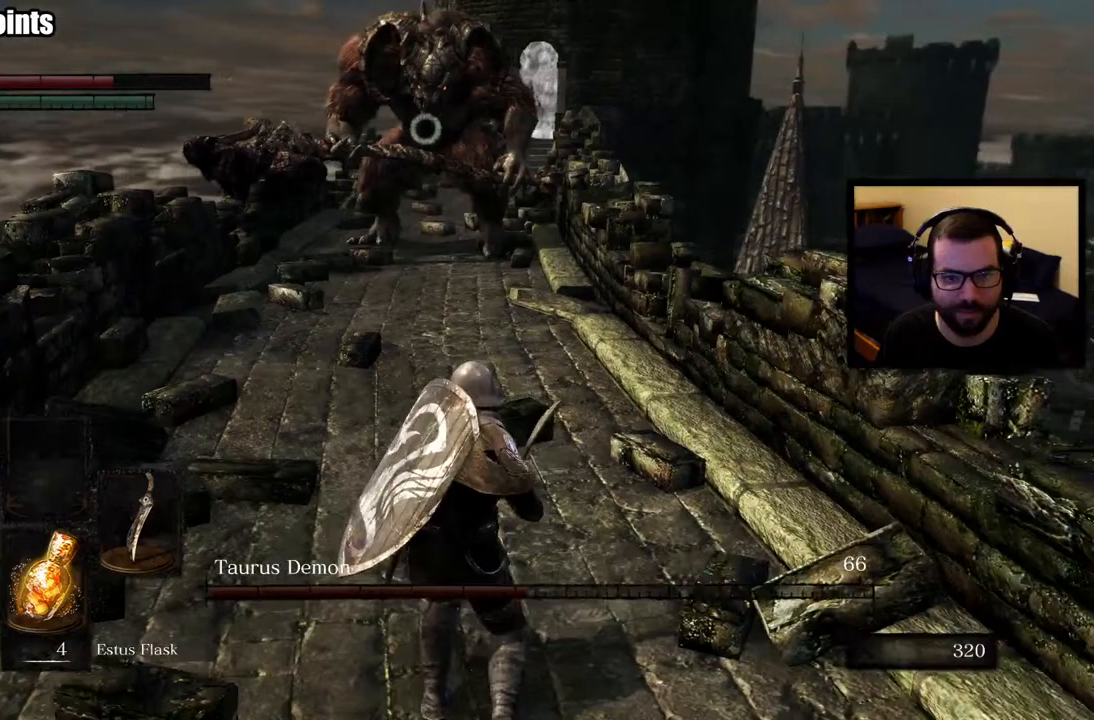
{"buttons": [], "left_stick": "up", "right_stick": "center", "events": []}
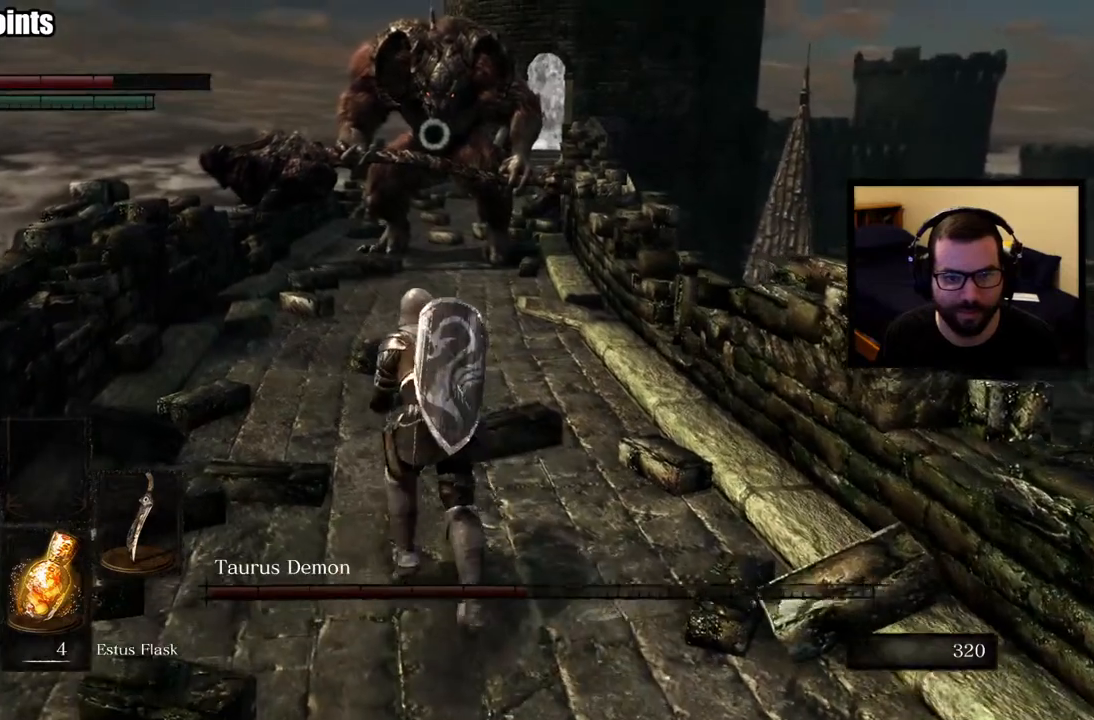
{"buttons": [], "left_stick": "down", "right_stick": "center", "events": [[250, "left_stick", "down"]]}
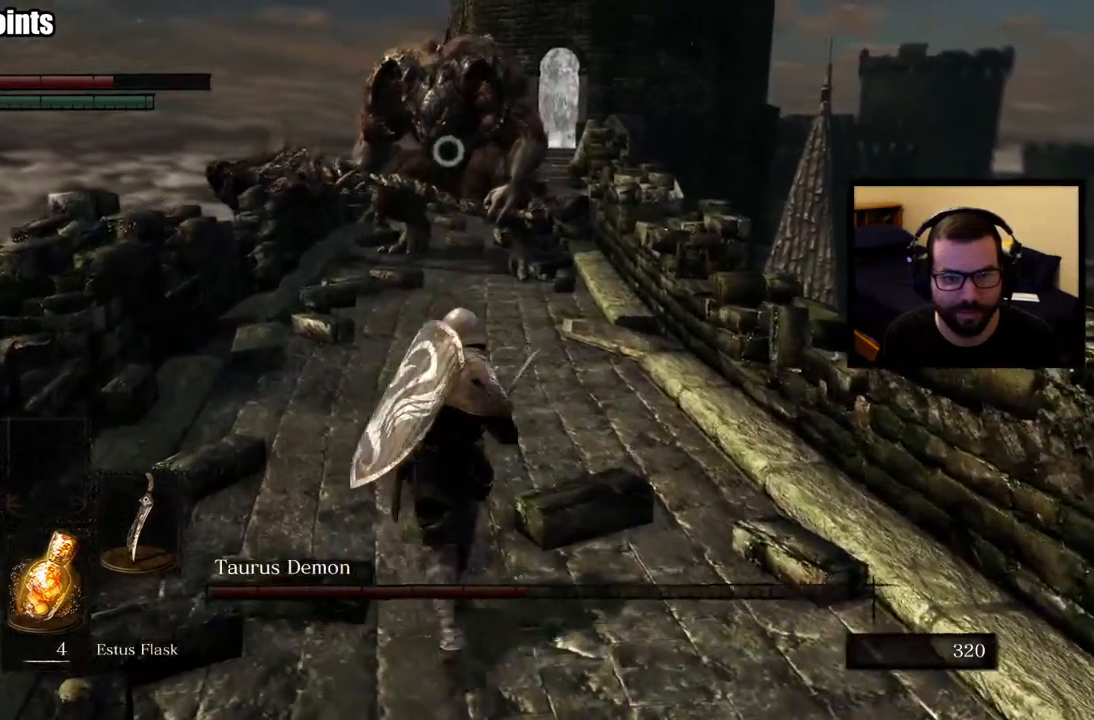
{"buttons": [], "left_stick": "down", "right_stick": "center", "events": []}
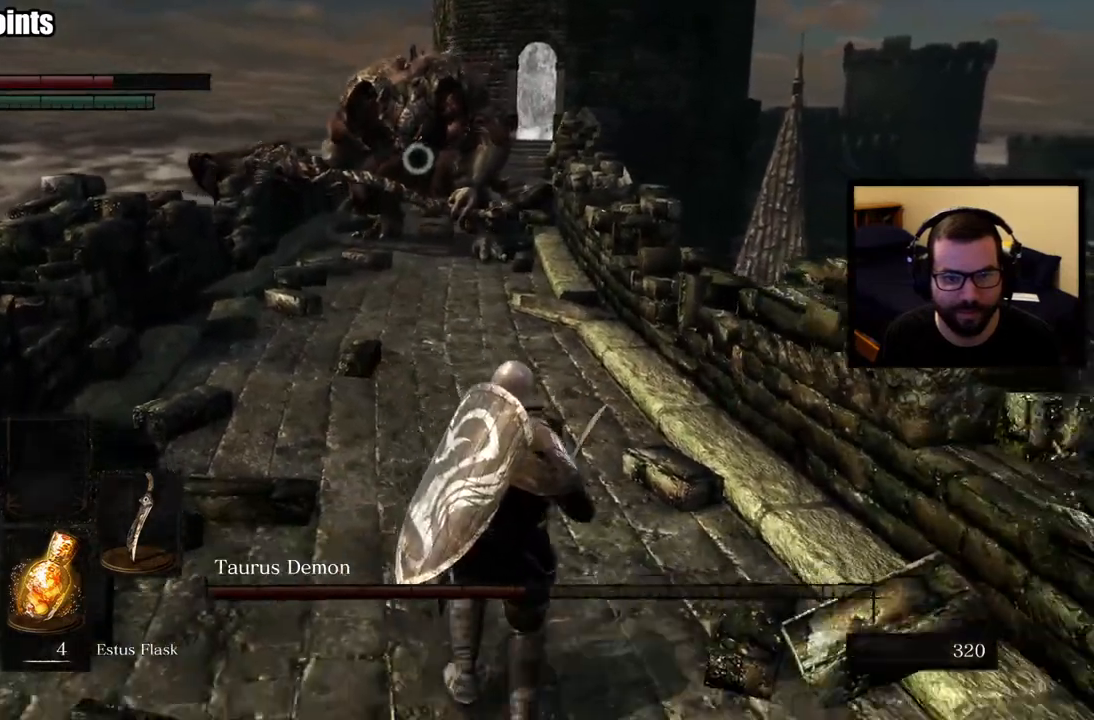
{"buttons": [], "left_stick": "down", "right_stick": "center", "events": []}
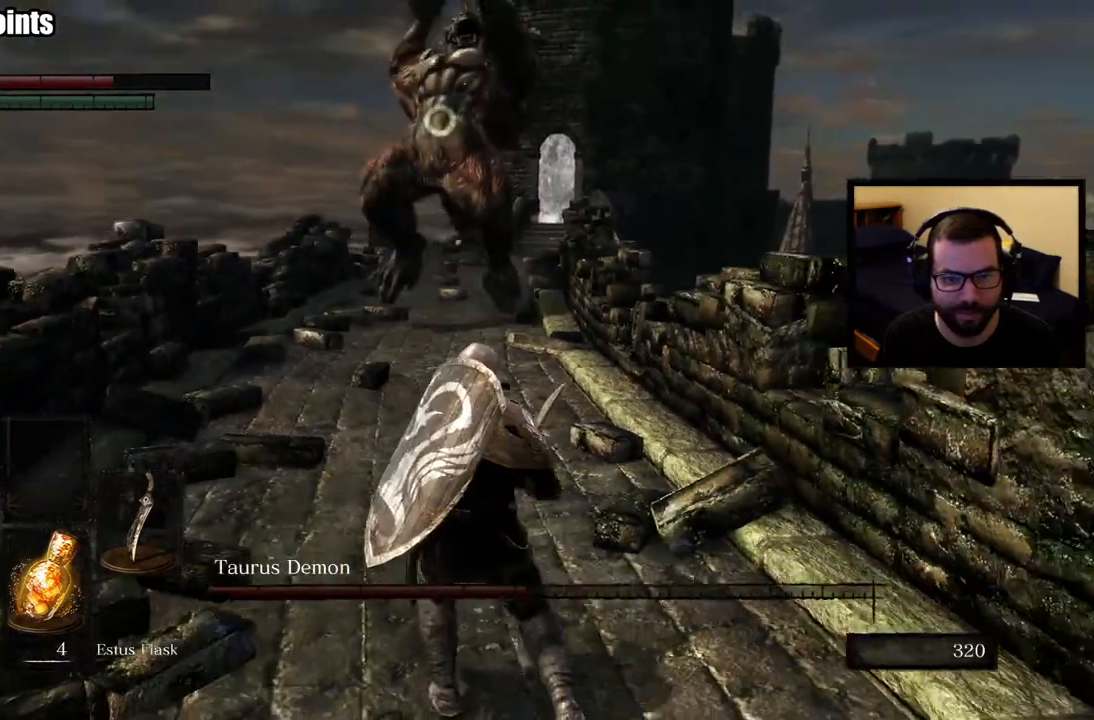
{"buttons": [], "left_stick": "down", "right_stick": "center", "events": [[150, "CIRCLE", "down"], [233, "CIRCLE", "up"]]}
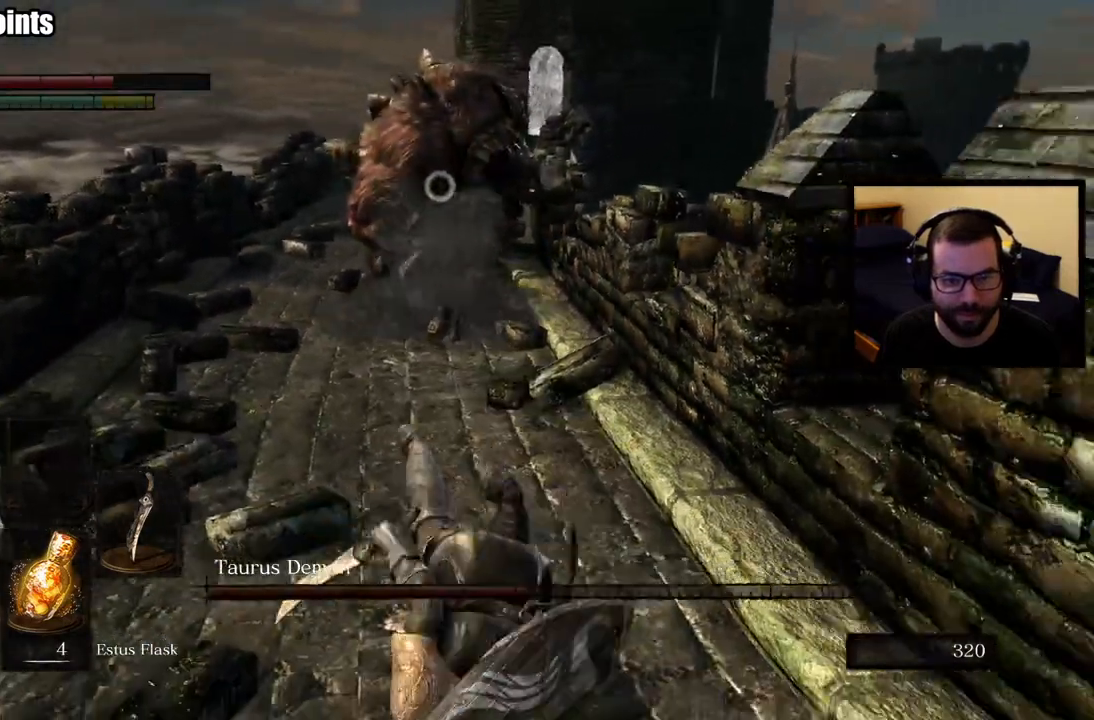
{"buttons": ["SQUARE"], "left_stick": "left", "right_stick": "center", "events": [[300, "left_stick", "down-left"], [417, "SQUARE", "down"], [467, "left_stick", "left"]]}
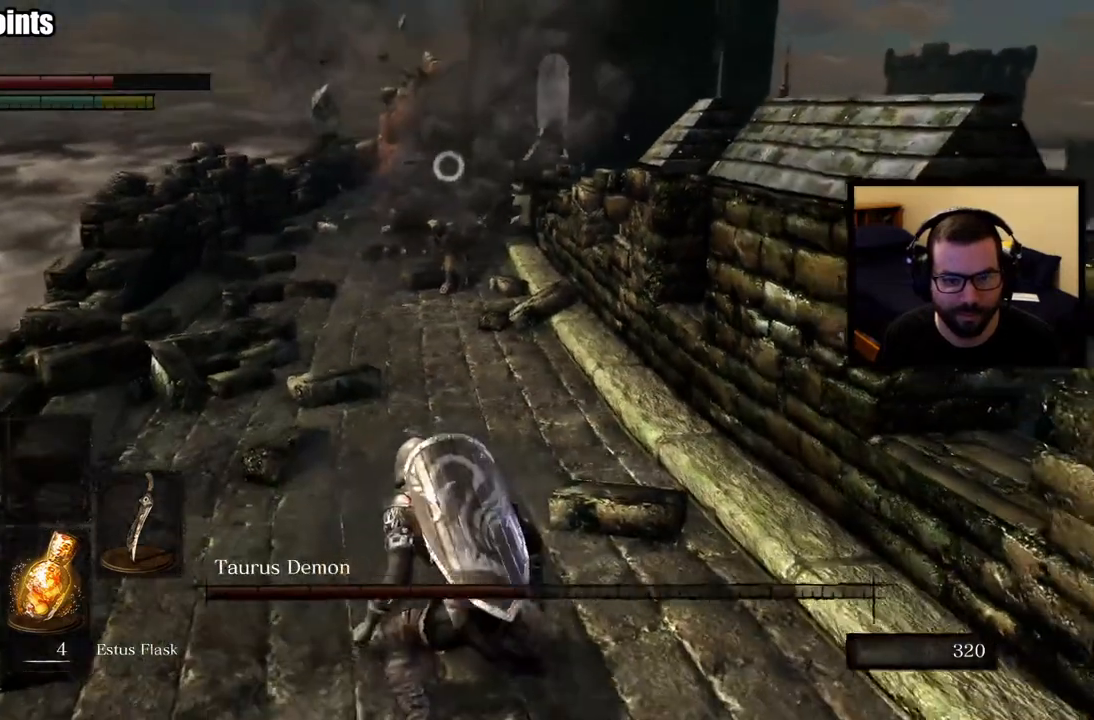
{"buttons": [], "left_stick": "up", "right_stick": "center", "events": [[17, "SQUARE", "up"], [17, "left_stick", "up-left"], [83, "SQUARE", "down"], [117, "left_stick", "up"], [183, "SQUARE", "up"], [250, "SQUARE", "down"], [300, "SQUARE", "up"]]}
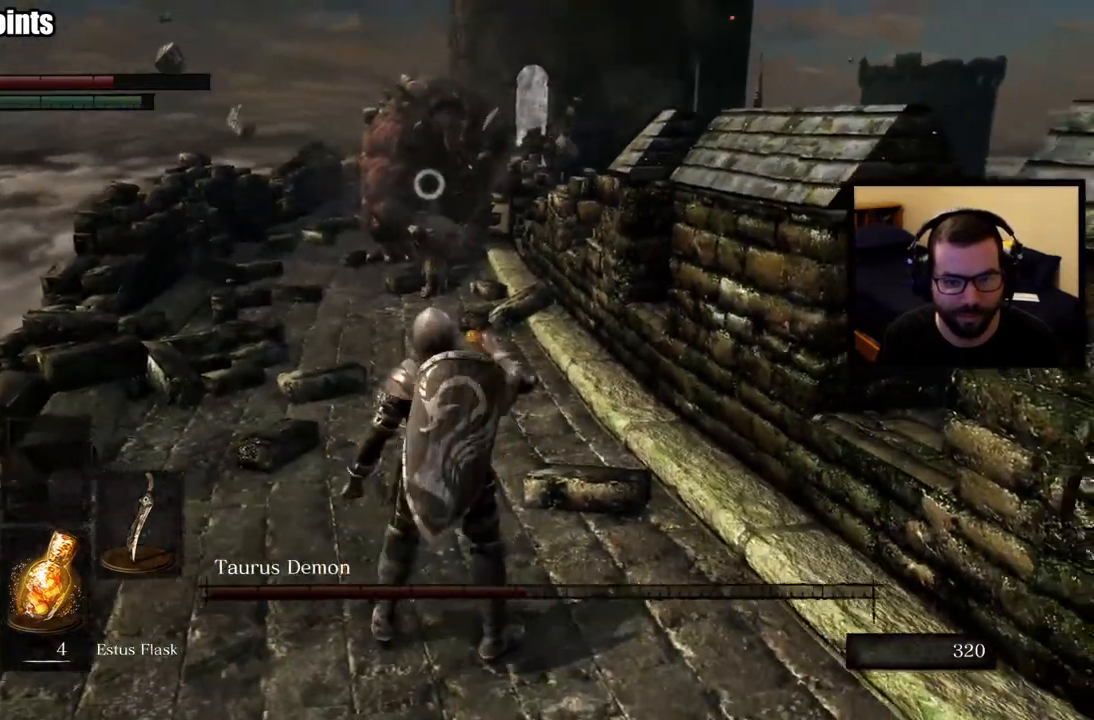
{"buttons": [], "left_stick": "up", "right_stick": "center", "events": []}
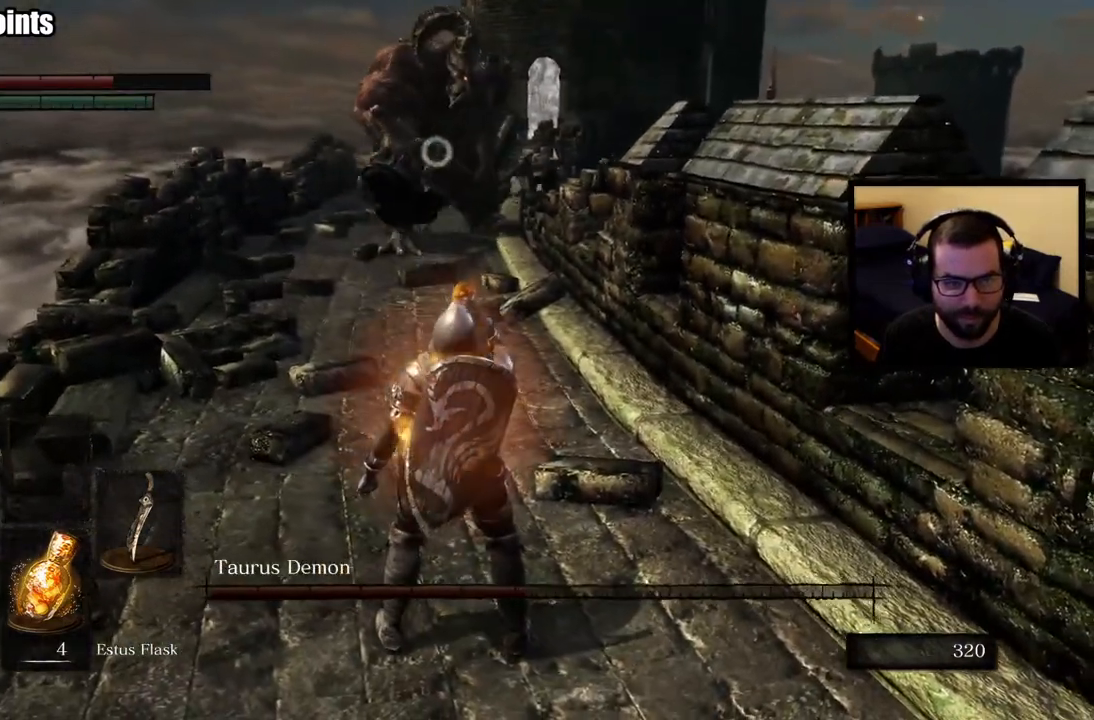
{"buttons": [], "left_stick": "up-left", "right_stick": "center", "events": [[500, "left_stick", "up-left"]]}
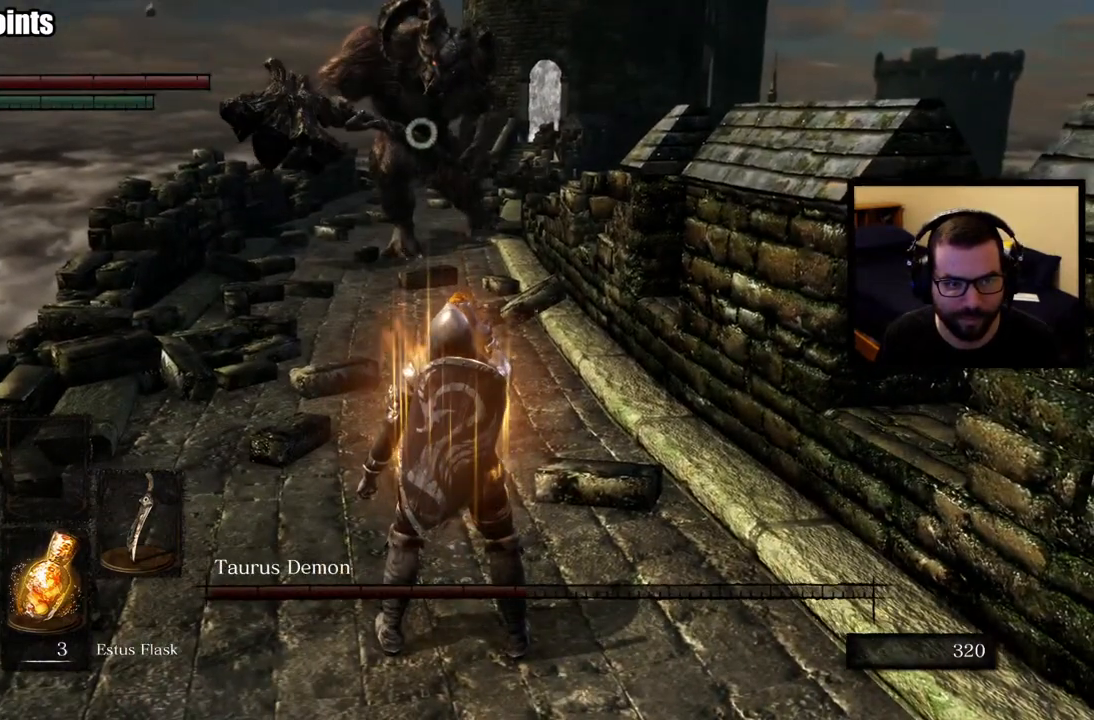
{"buttons": [], "left_stick": "up-left", "right_stick": "center", "events": []}
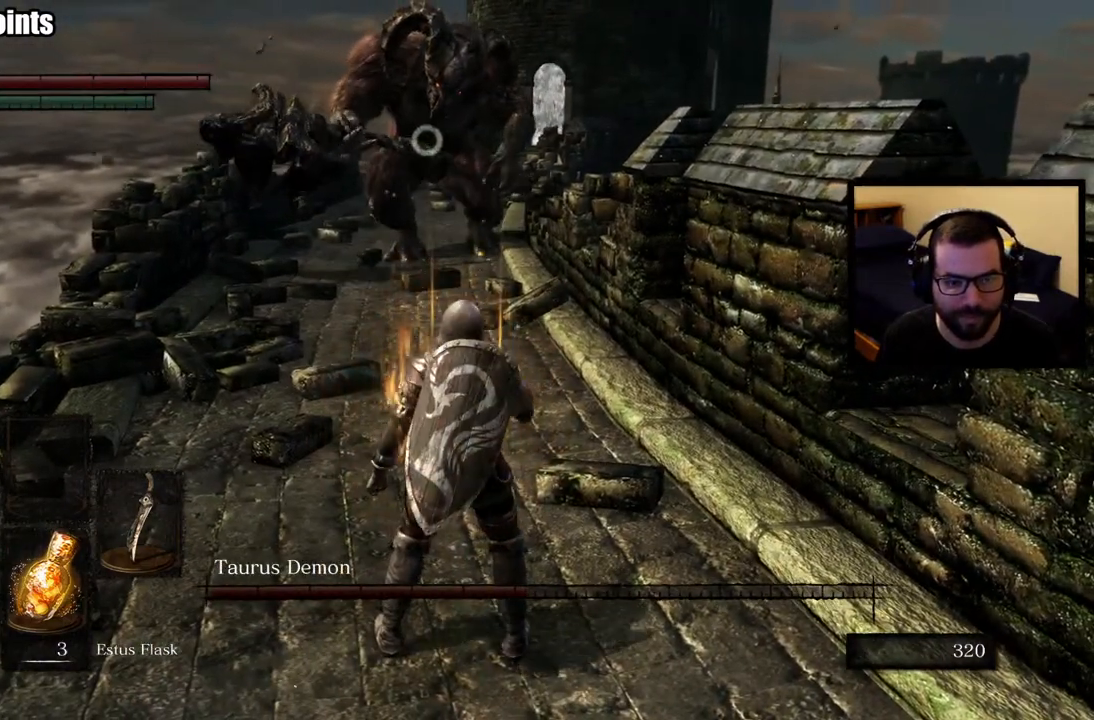
{"buttons": [], "left_stick": "up-left", "right_stick": "center", "events": []}
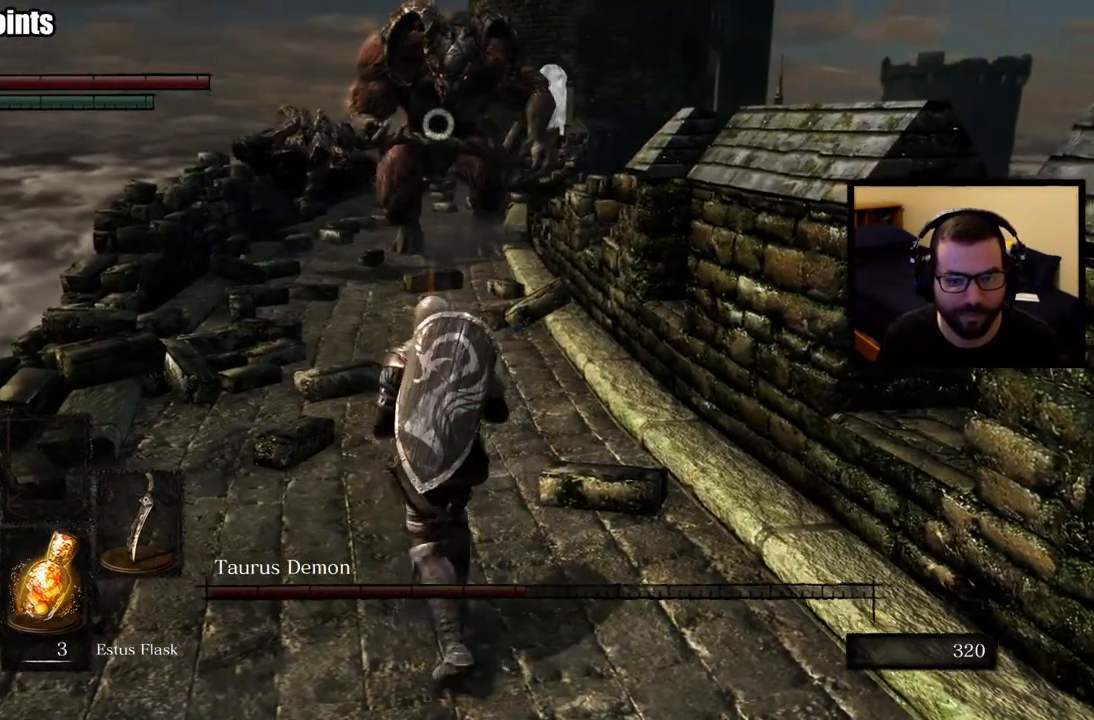
{"buttons": [], "left_stick": "up-left", "right_stick": "center", "events": []}
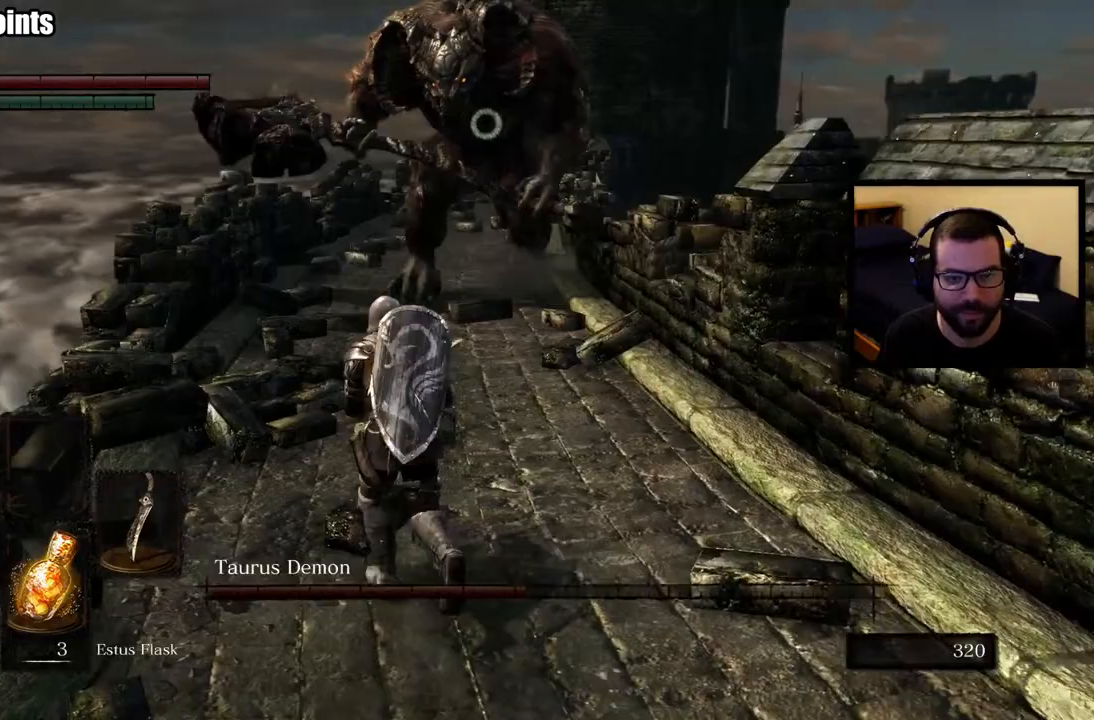
{"buttons": [], "left_stick": "up-left", "right_stick": "center", "events": []}
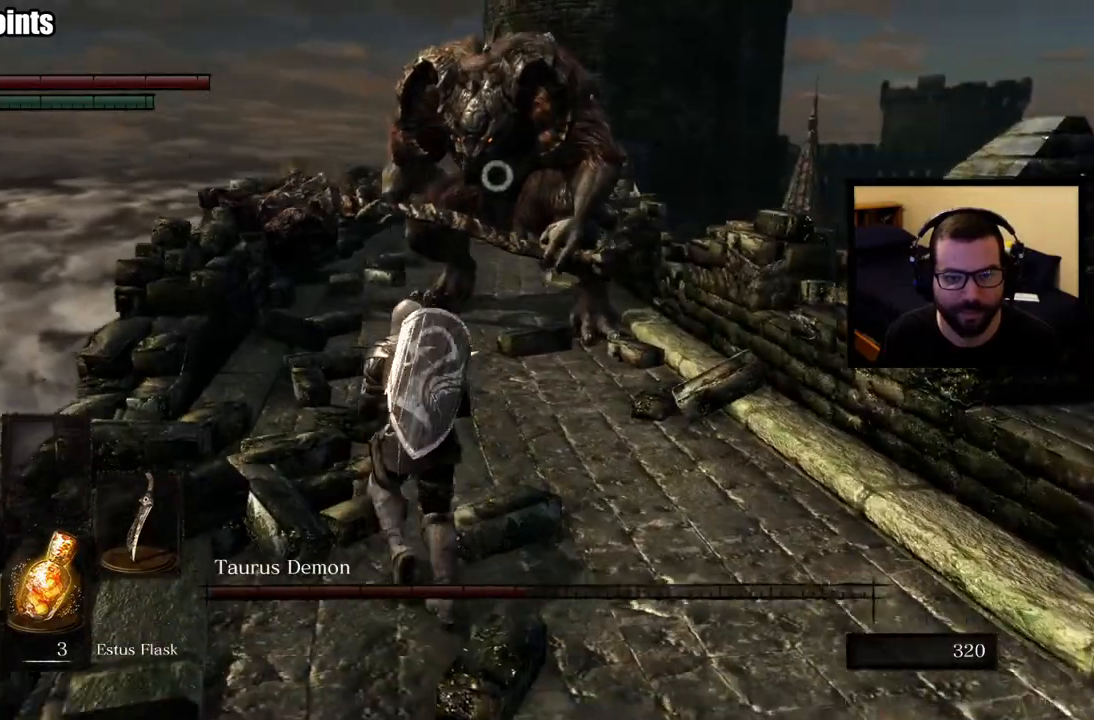
{"buttons": [], "left_stick": "up-left", "right_stick": "center", "events": []}
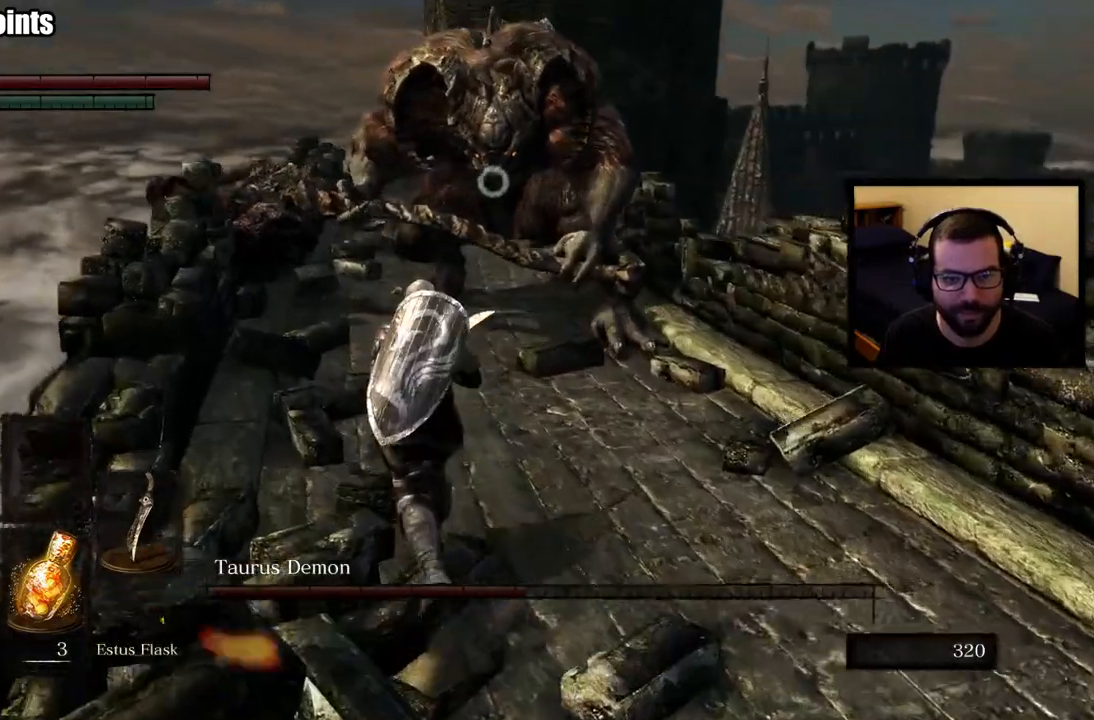
{"buttons": [], "left_stick": "up-left", "right_stick": "center", "events": []}
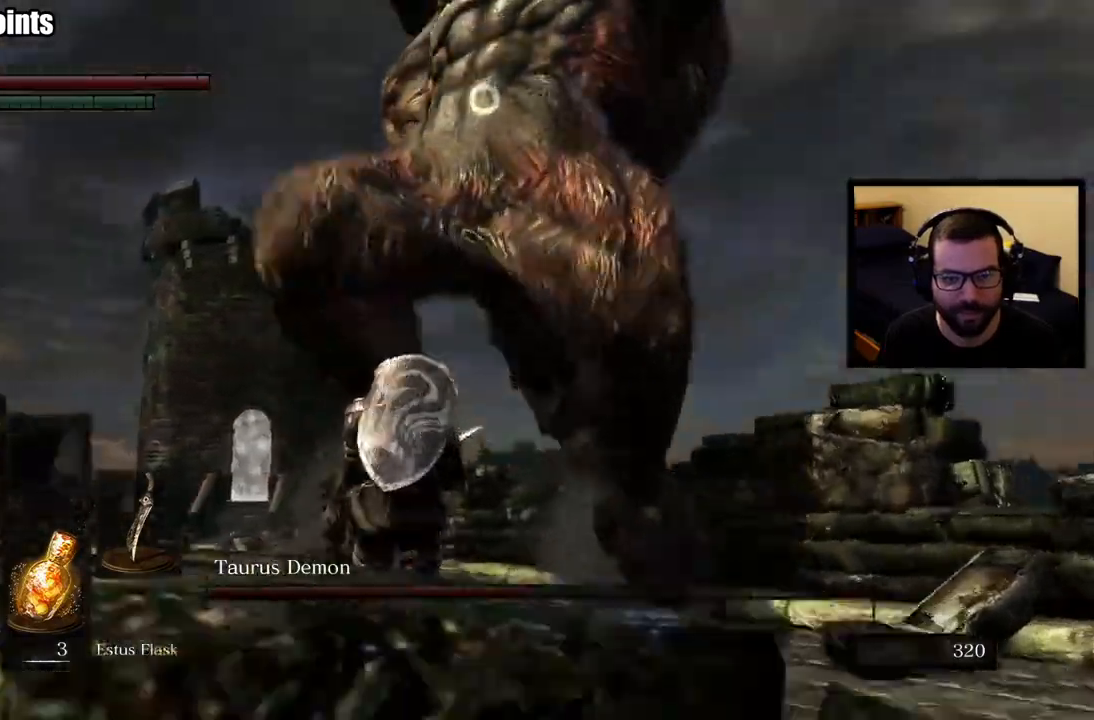
{"buttons": [], "left_stick": "up-left", "right_stick": "center", "events": [[17, "CIRCLE", "down"], [100, "CIRCLE", "up"]]}
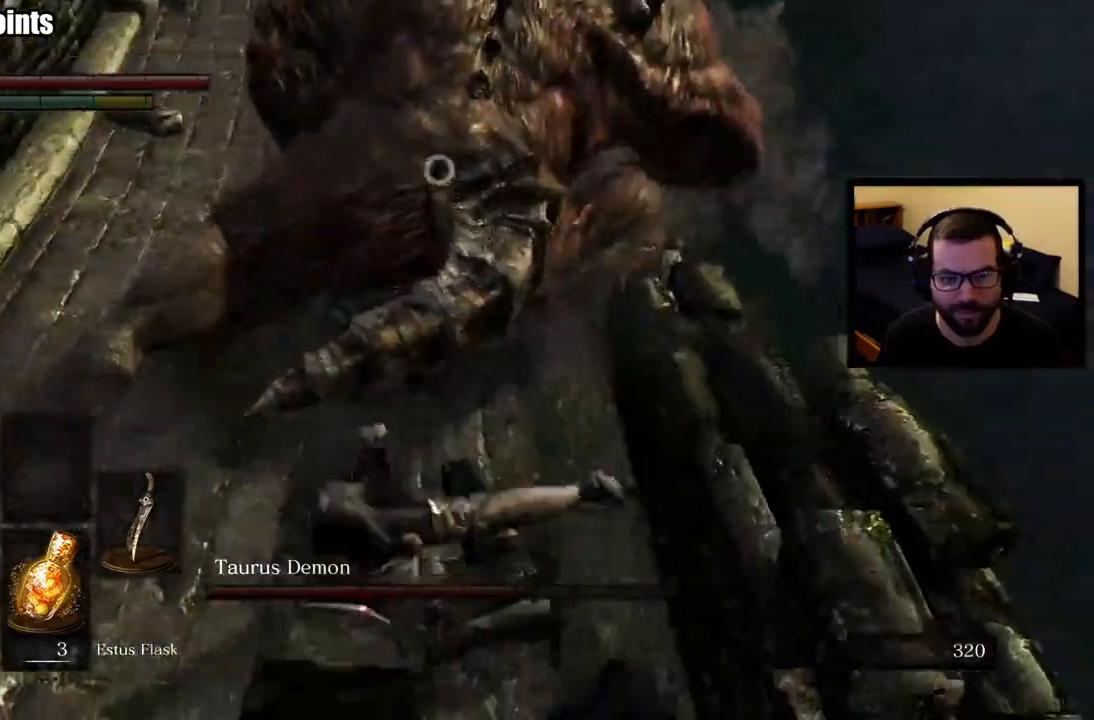
{"buttons": [], "left_stick": "up", "right_stick": "center", "events": [[100, "CIRCLE", "down"], [150, "CIRCLE", "up"], [250, "left_stick", "up"]]}
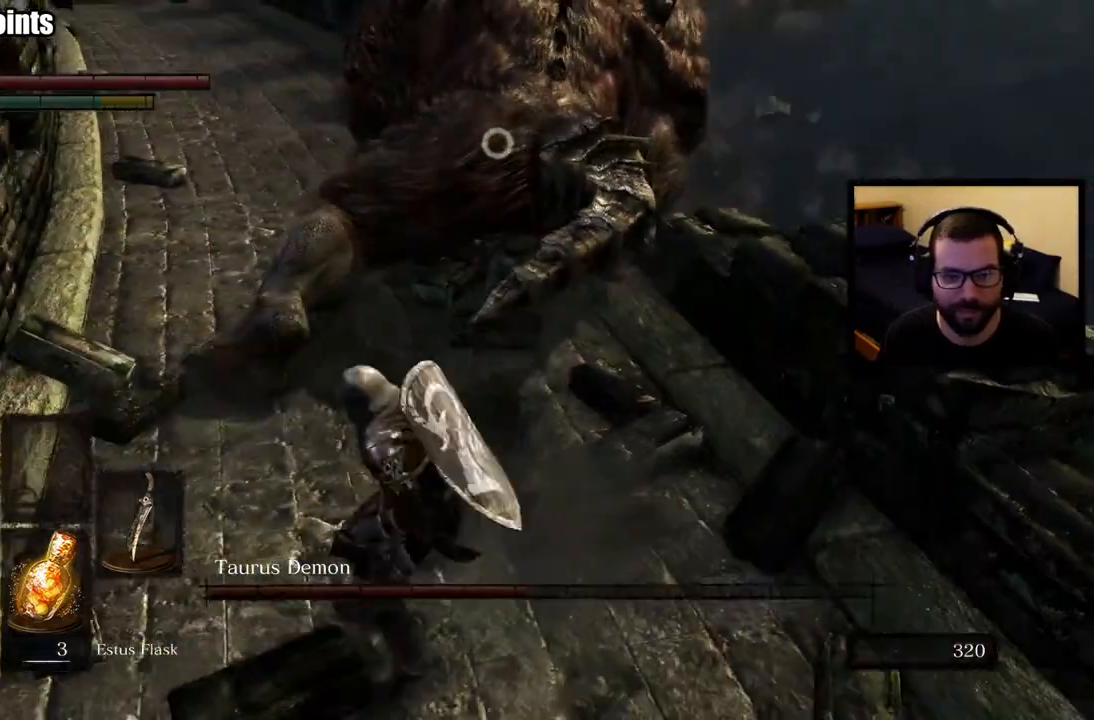
{"buttons": [], "left_stick": "up", "right_stick": "center", "events": []}
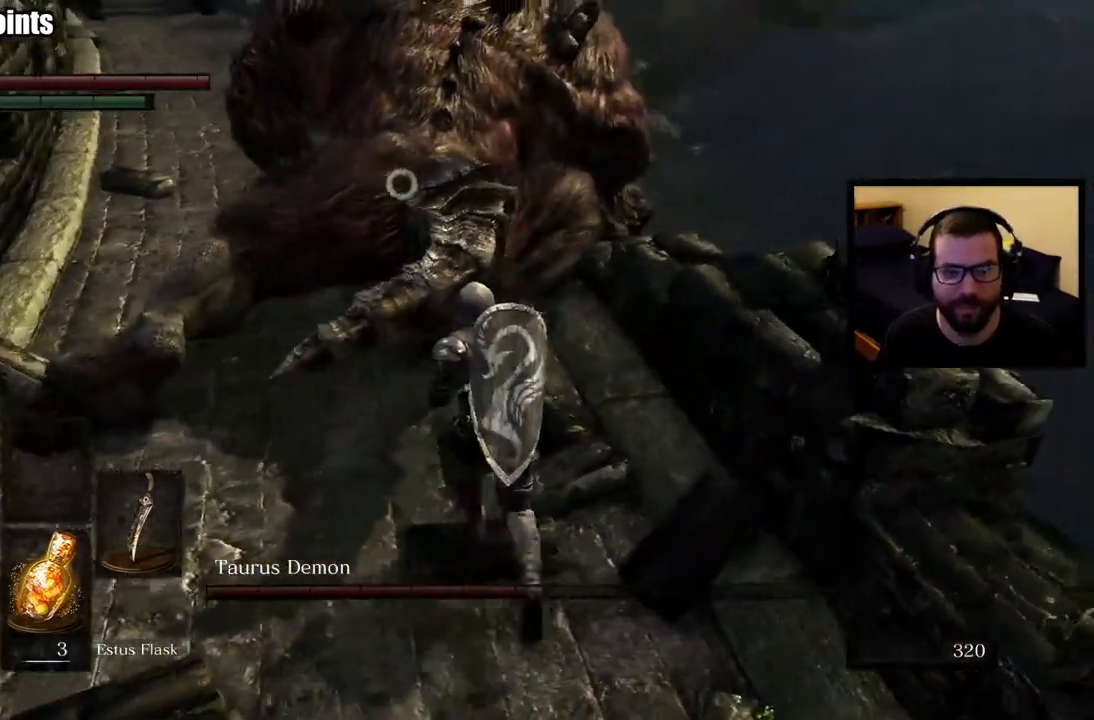
{"buttons": ["R1"], "left_stick": "up", "right_stick": "center", "events": [[117, "R1", "down"], [233, "R1", "up"], [283, "R1", "down"], [400, "R1", "up"], [450, "R1", "down"]]}
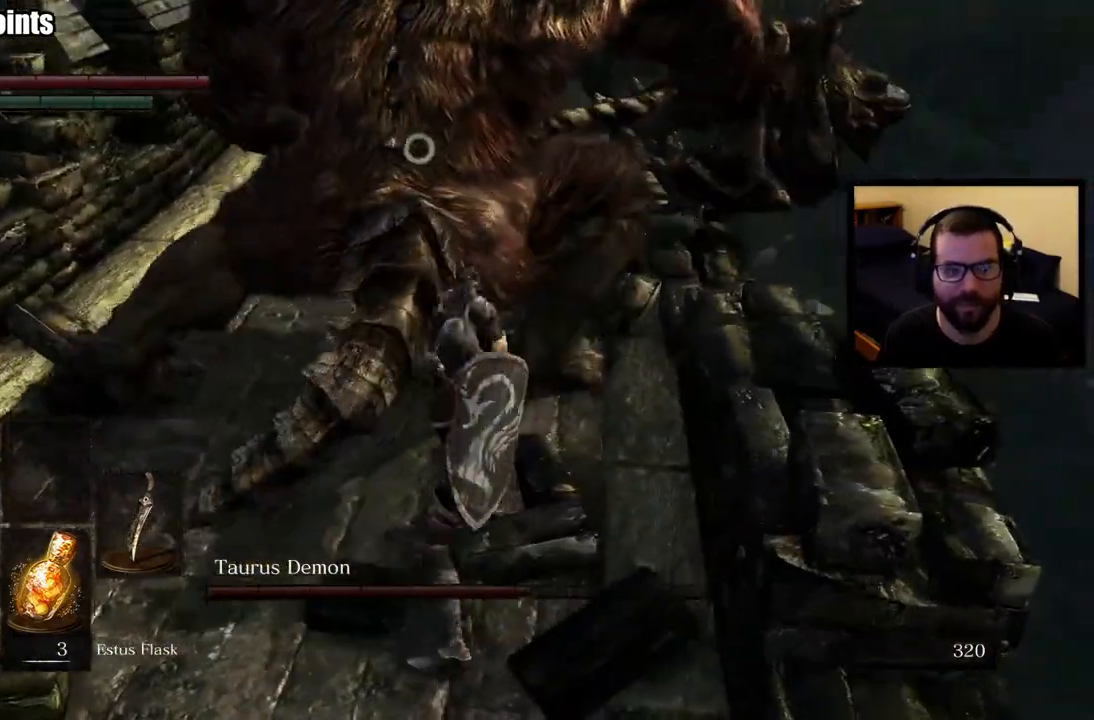
{"buttons": ["R1"], "left_stick": "up-left", "right_stick": "center", "events": [[33, "left_stick", "up-left"], [50, "R1", "up"], [117, "R1", "down"], [217, "R1", "up"], [267, "R1", "down"], [367, "R1", "up"], [417, "R1", "down"]]}
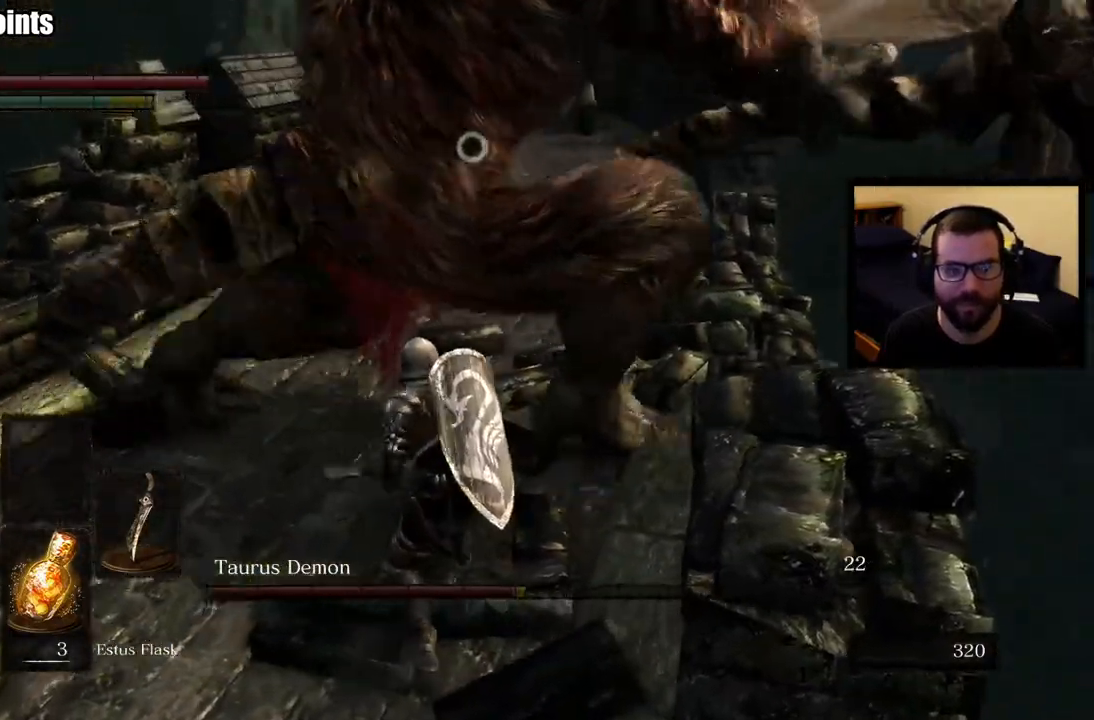
{"buttons": [], "left_stick": "up-left", "right_stick": "center", "events": [[17, "R1", "up"], [67, "R1", "down"], [167, "R1", "up"], [217, "R1", "down"], [317, "R1", "up"], [367, "R1", "down"], [483, "R1", "up"]]}
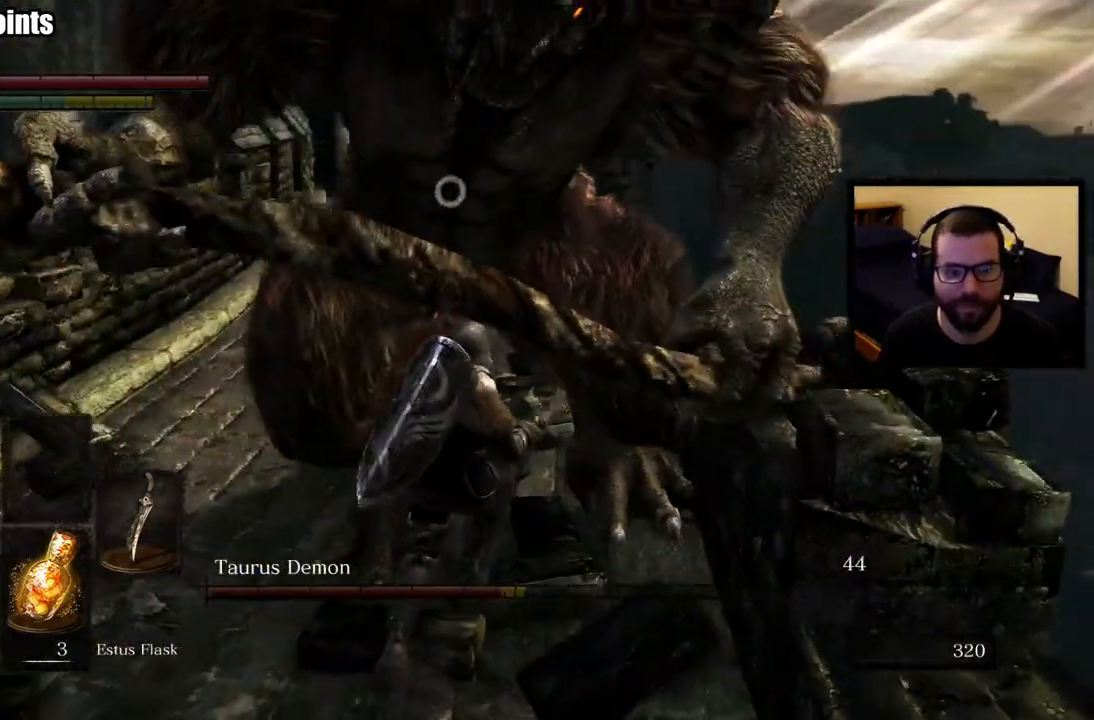
{"buttons": [], "left_stick": "center", "right_stick": "center", "events": [[333, "left_stick", "center"]]}
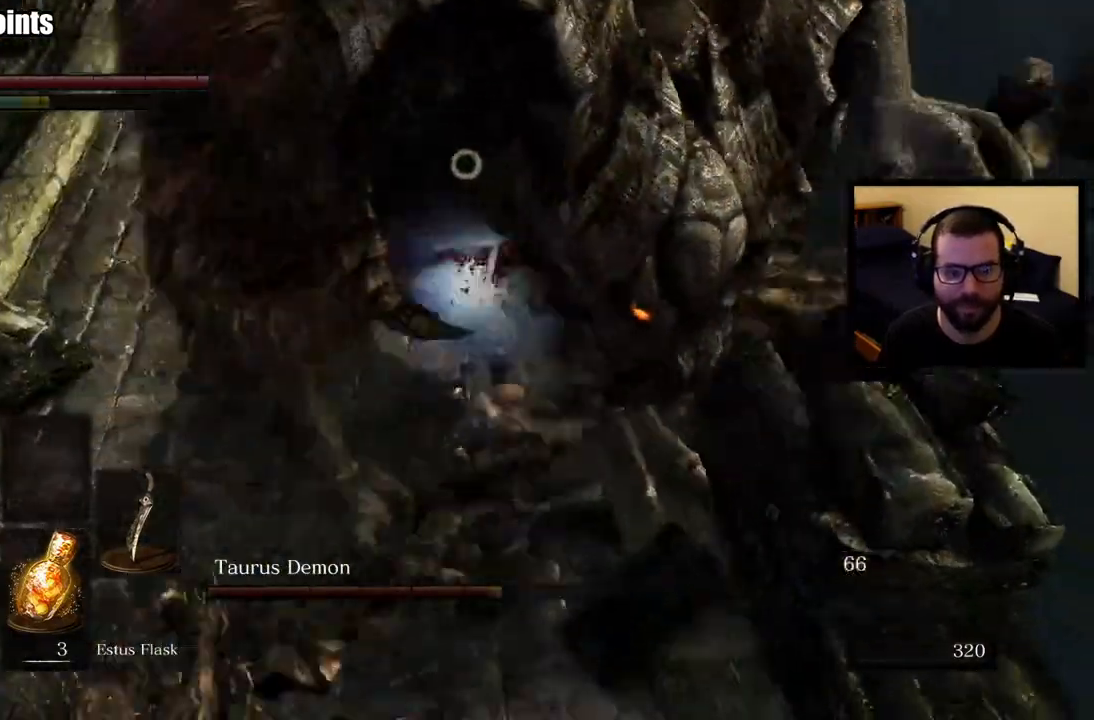
{"buttons": [], "left_stick": "left", "right_stick": "center", "events": [[67, "left_stick", "left"]]}